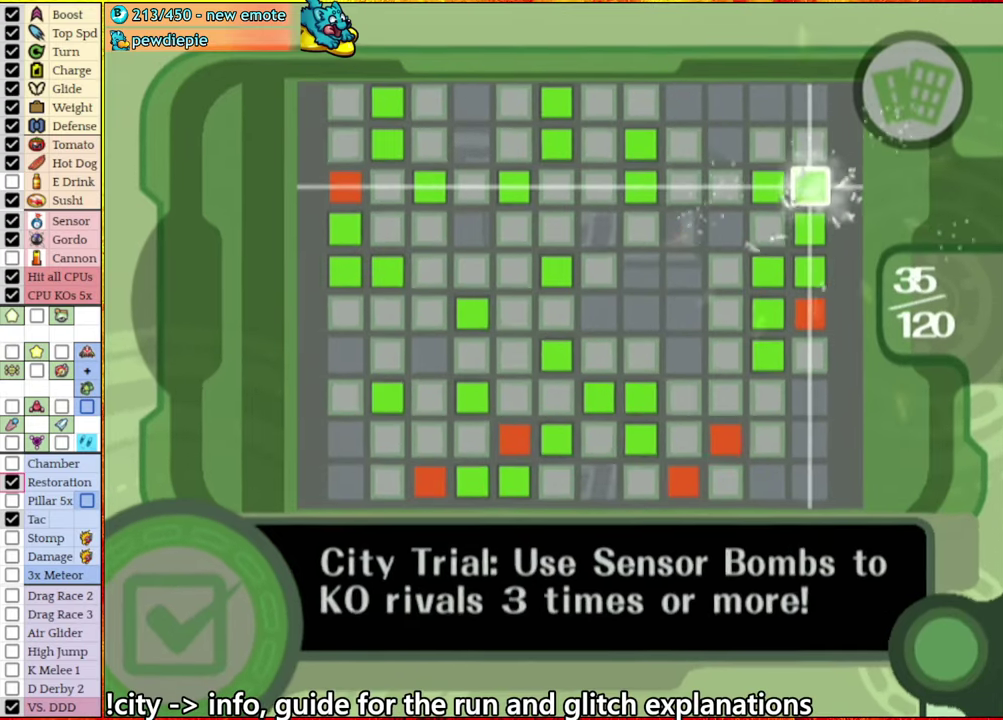
Gameplay with a controller (Nintendo layout); each line is a JSON object with the inputs held at the frame after it. "events" lists button and stick changes between this image and that frame as [ms after this image, input, new state], when the widget could be followed in between. This overlay highlights the sticks when they move; stick clicks (L3 R3) are not distinguishable. Not read: L3 R3.
{"buttons": ["A"], "left_stick": "center", "right_stick": "center", "events": [[67, "A", "down"], [134, "A", "up"], [267, "A", "down"], [350, "A", "up"], [467, "A", "down"]]}
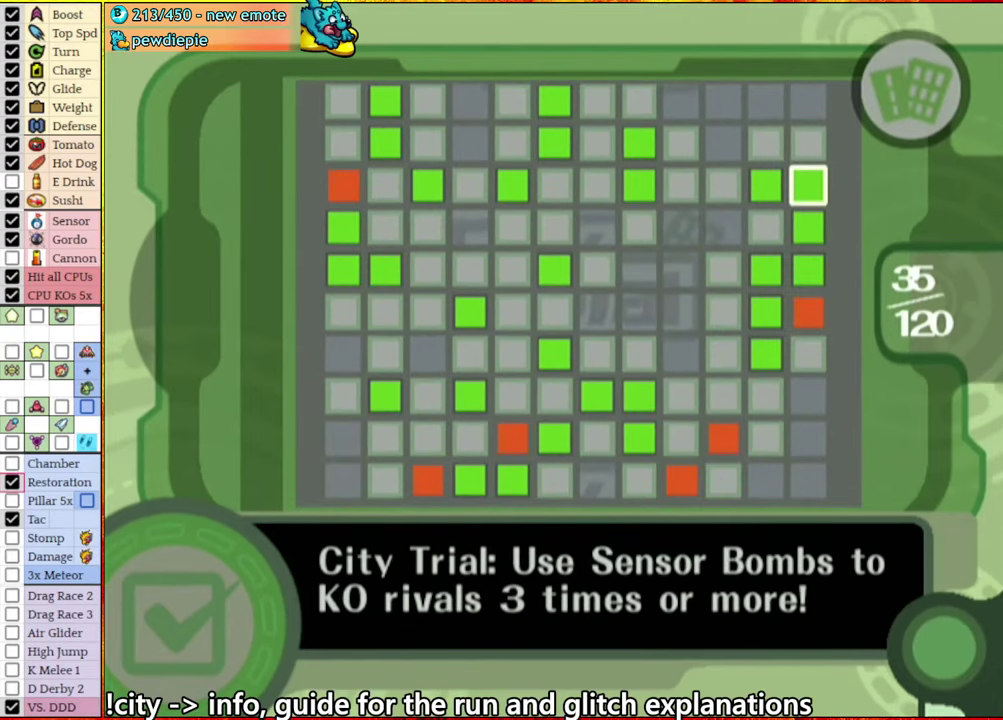
{"buttons": [], "left_stick": "center", "right_stick": "center", "events": [[84, "A", "up"], [150, "A", "down"], [250, "A", "up"], [367, "A", "down"], [434, "A", "up"]]}
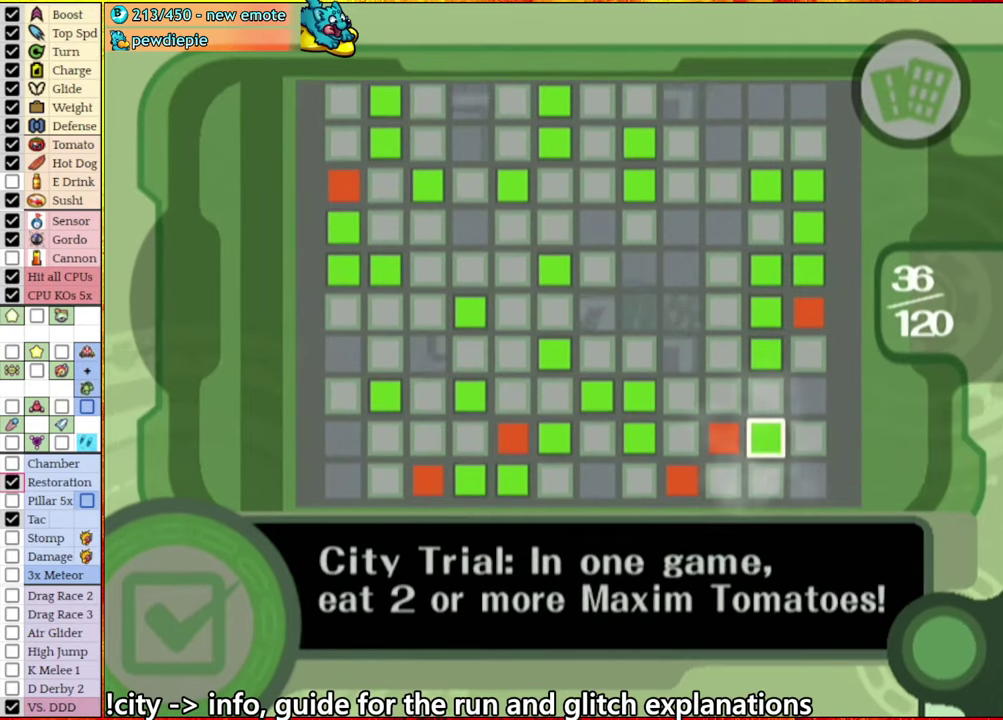
{"buttons": ["A"], "left_stick": "center", "right_stick": "center", "events": [[84, "A", "down"], [134, "A", "up"], [267, "A", "down"], [350, "A", "up"], [467, "A", "down"]]}
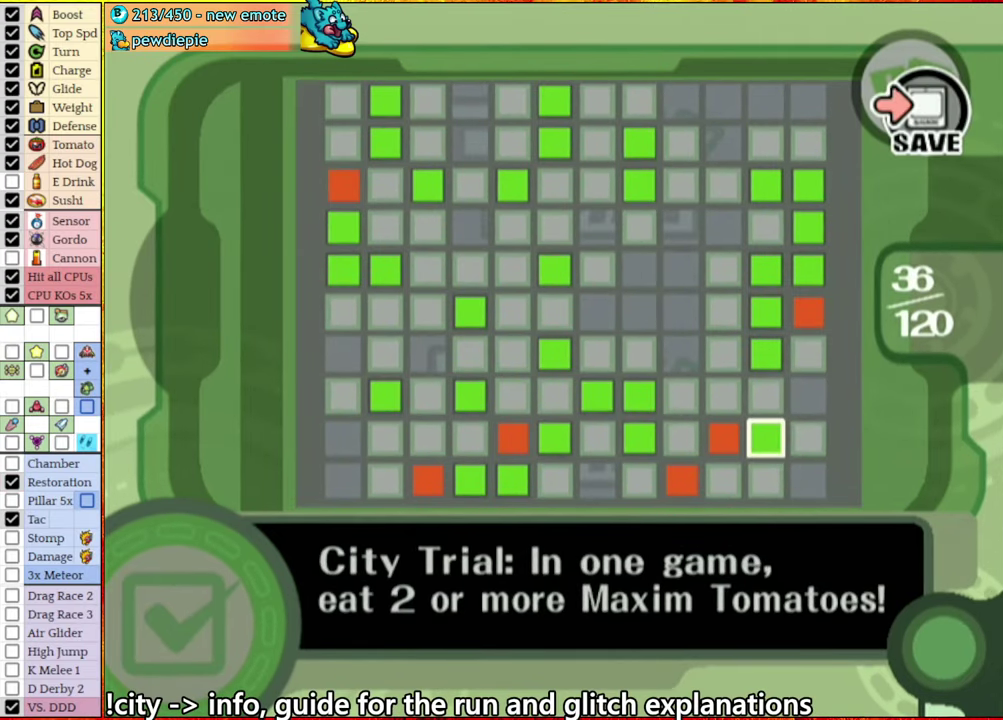
{"buttons": [], "left_stick": "center", "right_stick": "center", "events": [[50, "A", "up"], [167, "A", "down"], [250, "A", "up"], [367, "A", "down"], [417, "A", "up"]]}
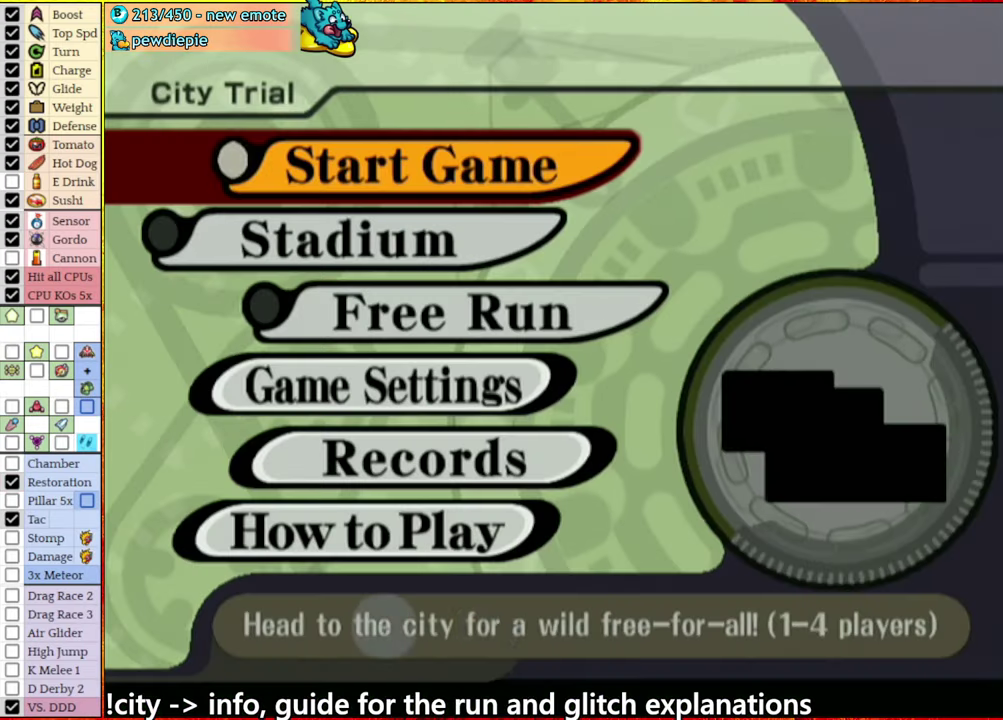
{"buttons": [], "left_stick": "center", "right_stick": "center", "events": [[34, "A", "down"], [100, "A", "up"], [167, "A", "down"], [267, "A", "up"]]}
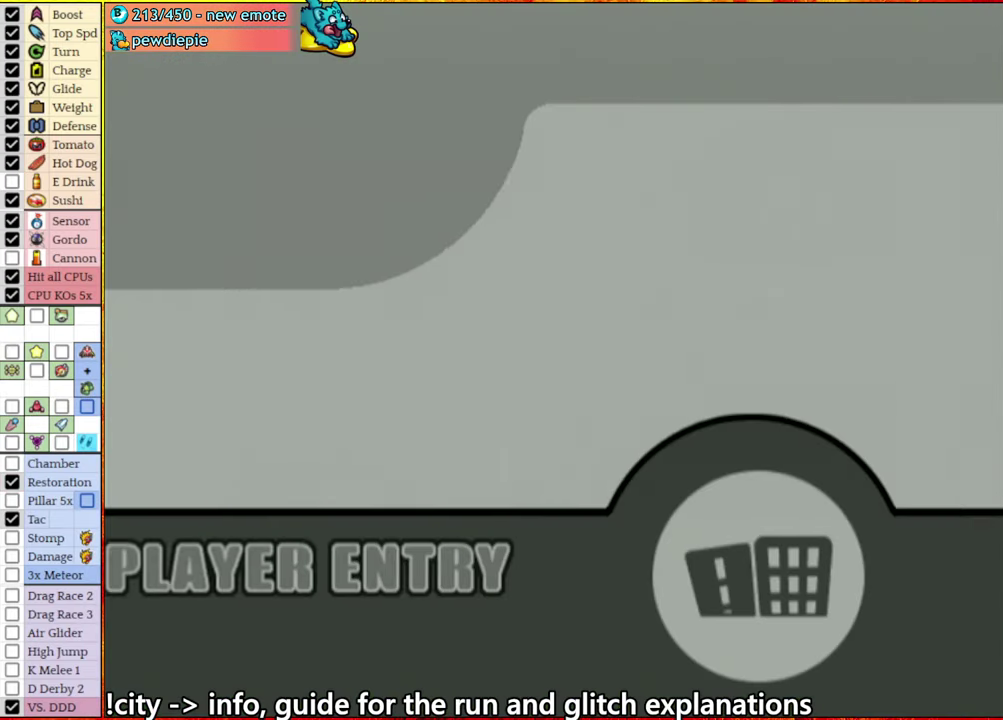
{"buttons": ["Z"], "left_stick": "center", "right_stick": "center", "events": [[500, "Z", "down"]]}
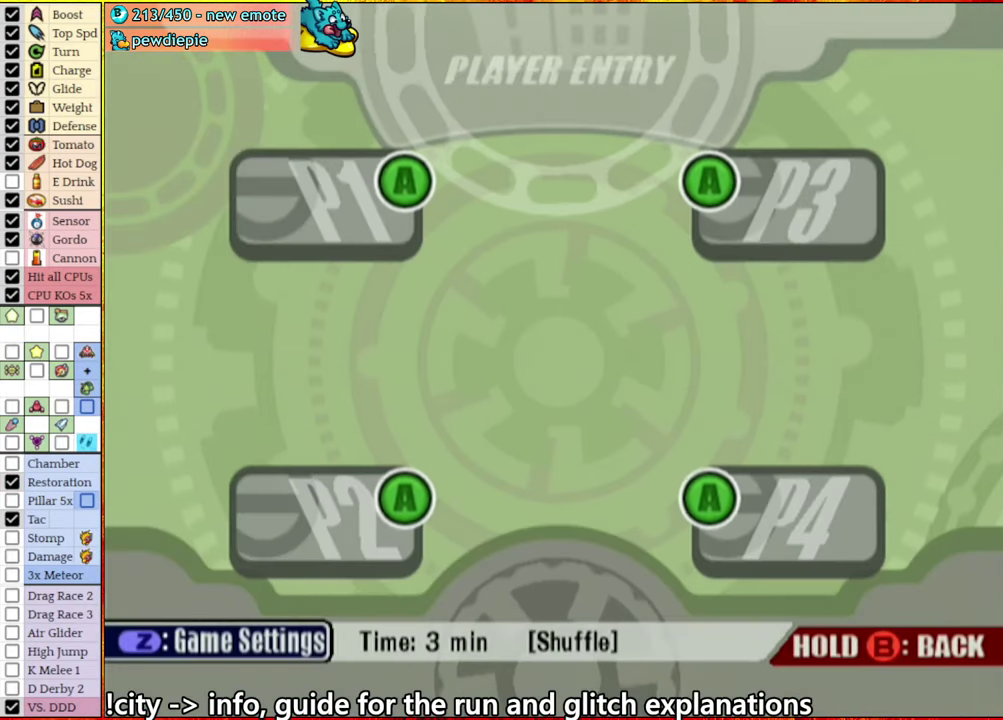
{"buttons": [], "left_stick": "center", "right_stick": "center", "events": [[217, "Z", "up"]]}
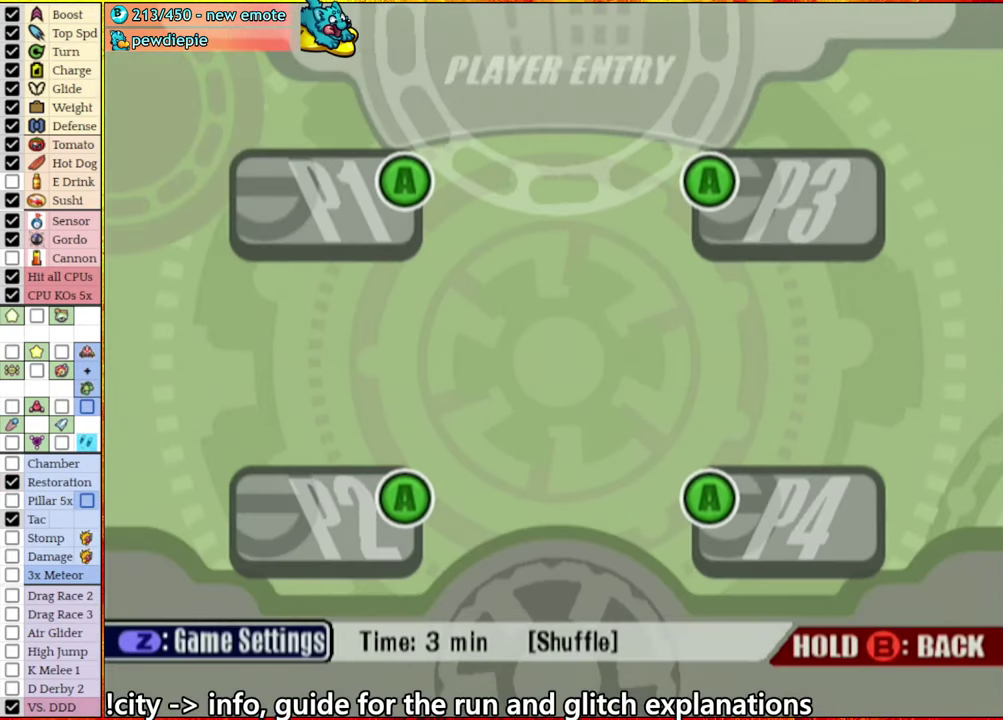
{"buttons": [], "left_stick": "right", "right_stick": "center", "events": [[500, "left_stick", "right"]]}
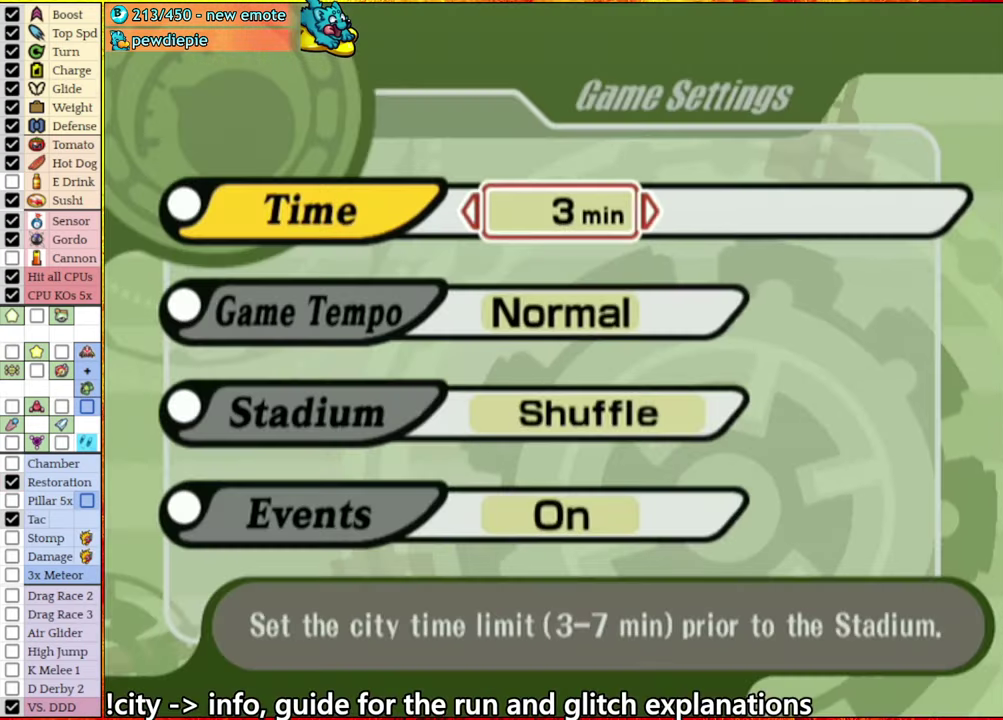
{"buttons": [], "left_stick": "center", "right_stick": "center", "events": [[166, "left_stick", "center"], [350, "left_stick", "down"], [500, "left_stick", "center"]]}
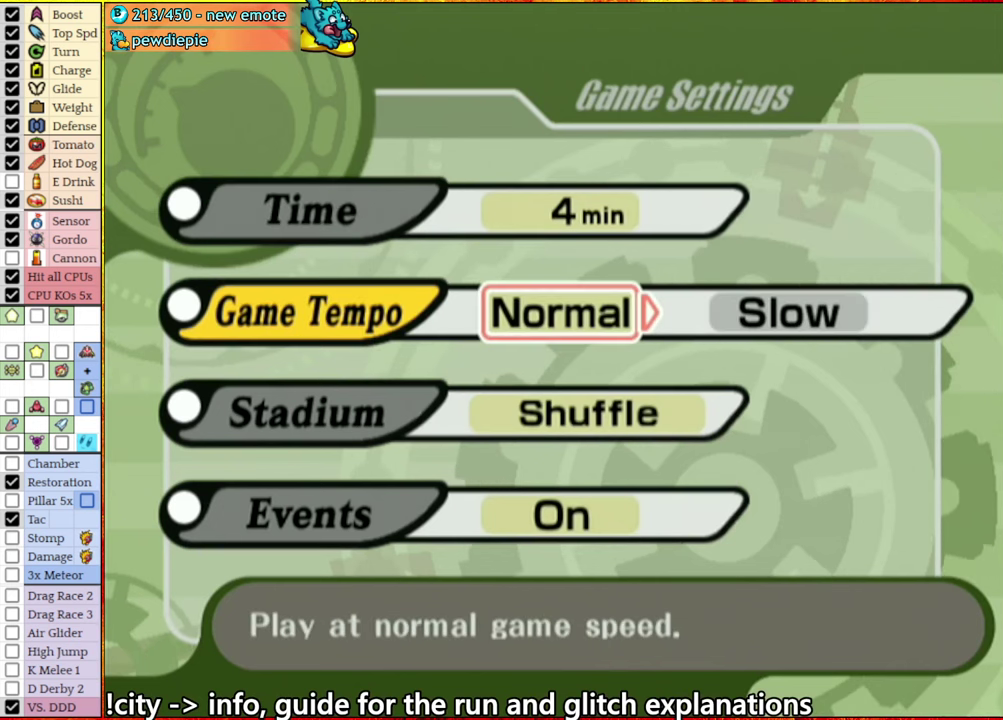
{"buttons": [], "left_stick": "center", "right_stick": "center", "events": [[116, "left_stick", "up"], [250, "left_stick", "center"], [316, "left_stick", "left"], [466, "left_stick", "center"]]}
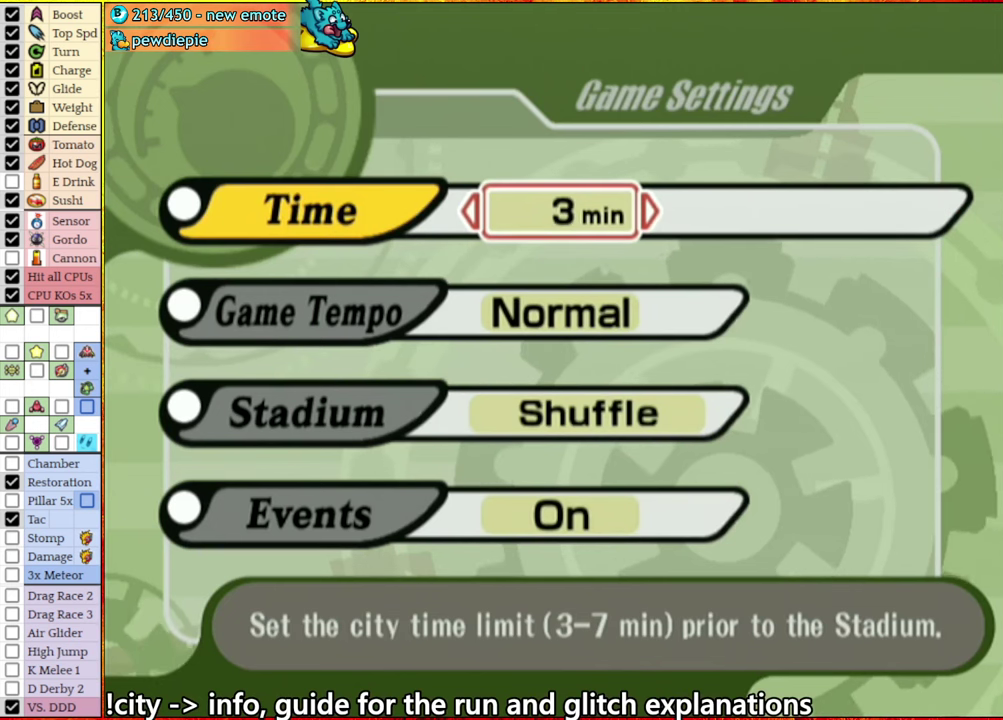
{"buttons": [], "left_stick": "center", "right_stick": "center", "events": [[16, "left_stick", "left"], [183, "left_stick", "center"], [300, "left_stick", "down"], [466, "left_stick", "center"]]}
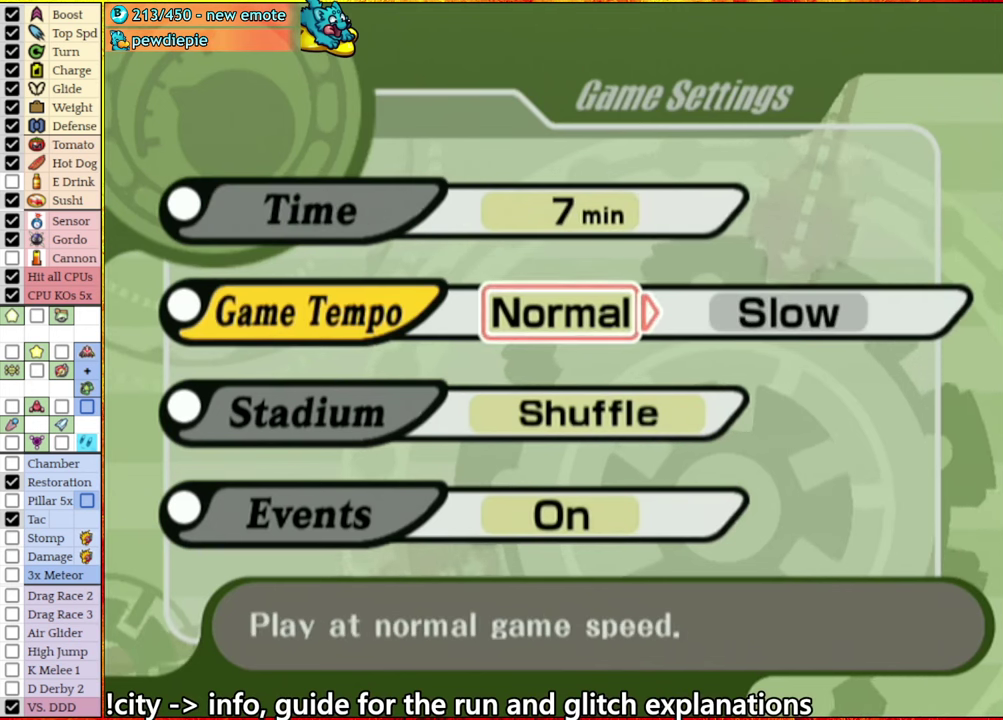
{"buttons": [], "left_stick": "center", "right_stick": "center", "events": [[16, "left_stick", "down"], [150, "DPAD_RIGHT", "down"], [200, "left_stick", "right"], [266, "DPAD_RIGHT", "up"], [366, "left_stick", "center"]]}
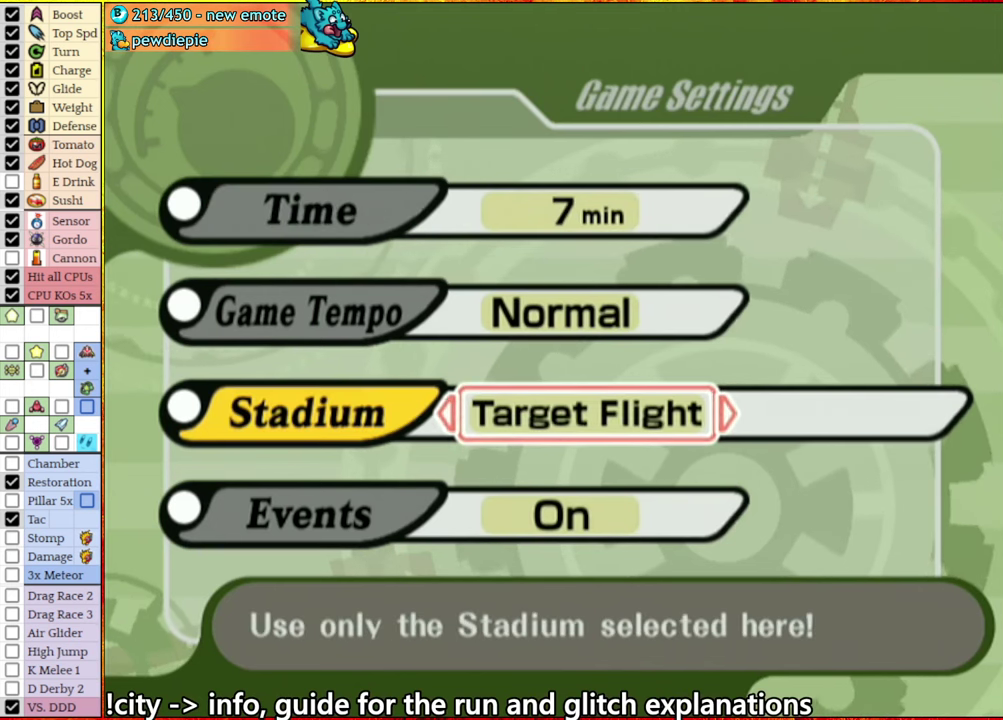
{"buttons": [], "left_stick": "center", "right_stick": "center", "events": [[83, "A", "down"], [266, "A", "up"]]}
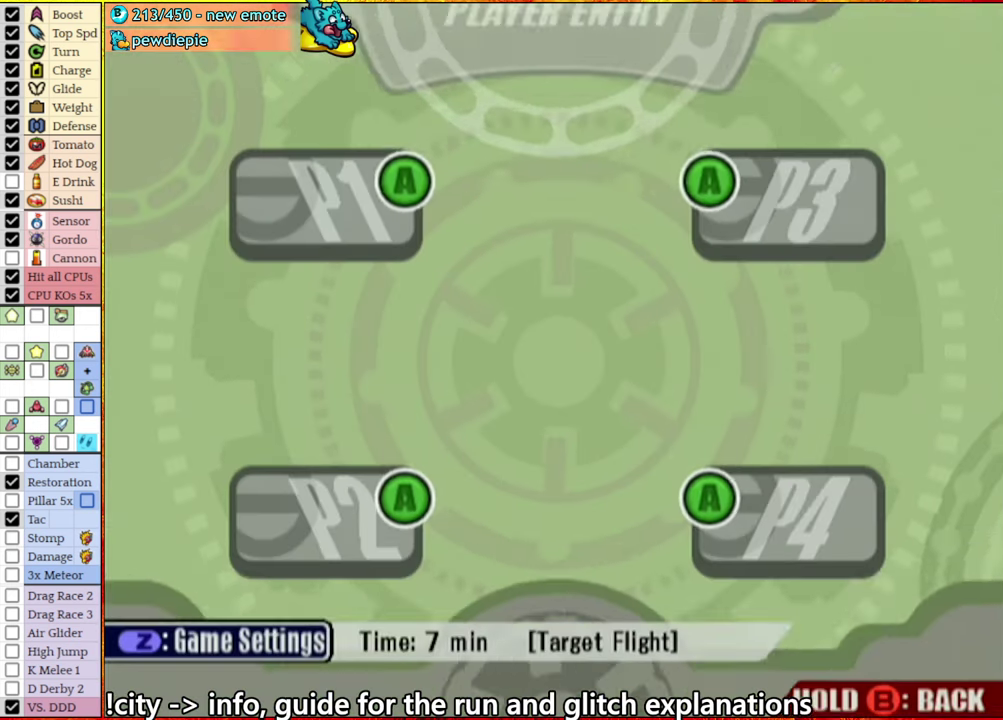
{"buttons": [], "left_stick": "down", "right_stick": "center", "events": [[33, "Z", "down"], [183, "Z", "up"], [450, "left_stick", "down"]]}
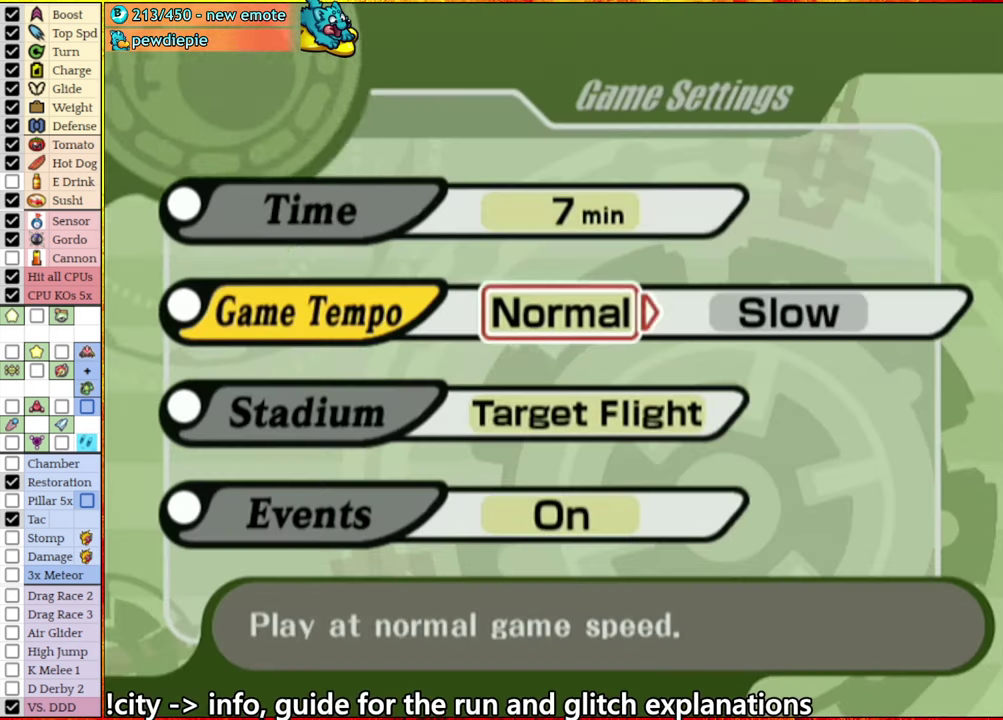
{"buttons": [], "left_stick": "center", "right_stick": "center", "events": [[150, "left_stick", "center"], [216, "left_stick", "down"], [283, "DPAD_LEFT", "down"], [300, "left_stick", "down-left"], [350, "left_stick", "left"], [400, "DPAD_LEFT", "up"], [483, "left_stick", "center"]]}
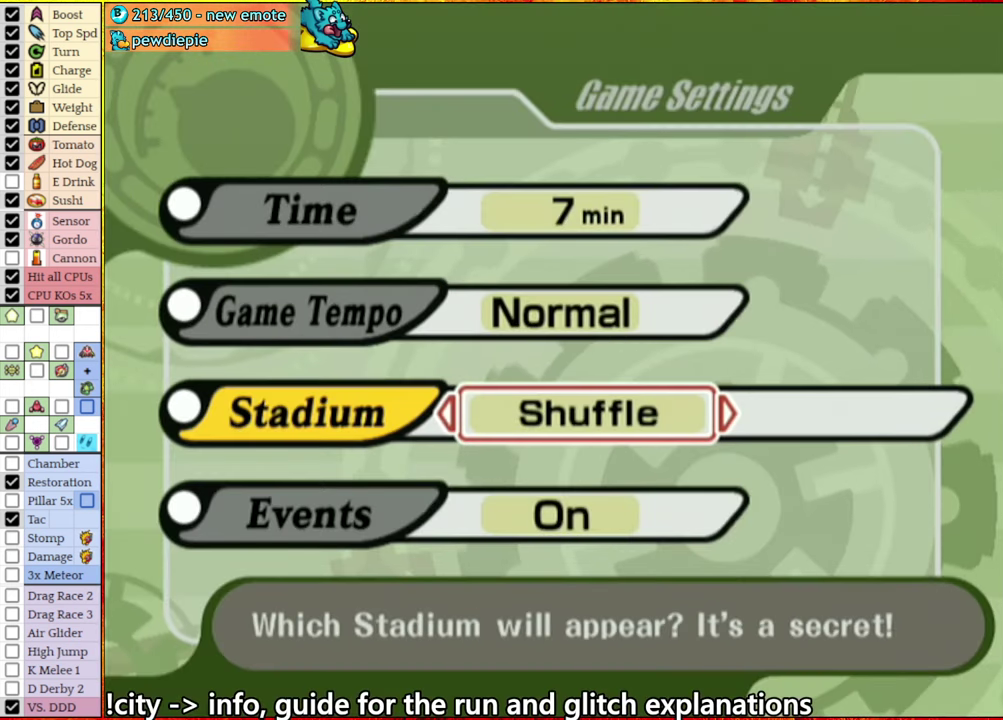
{"buttons": ["A"], "left_stick": "center", "right_stick": "center", "events": [[50, "left_stick", "left"], [183, "left_stick", "center"], [433, "A", "down"]]}
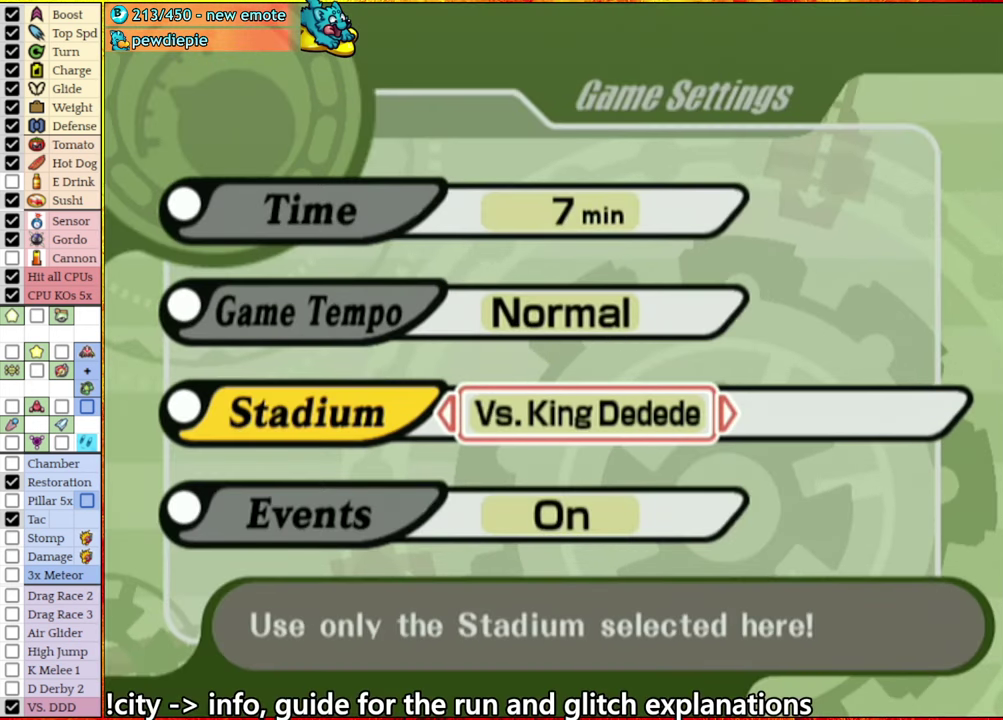
{"buttons": ["Z"], "left_stick": "center", "right_stick": "center", "events": [[50, "A", "up"], [400, "Z", "down"]]}
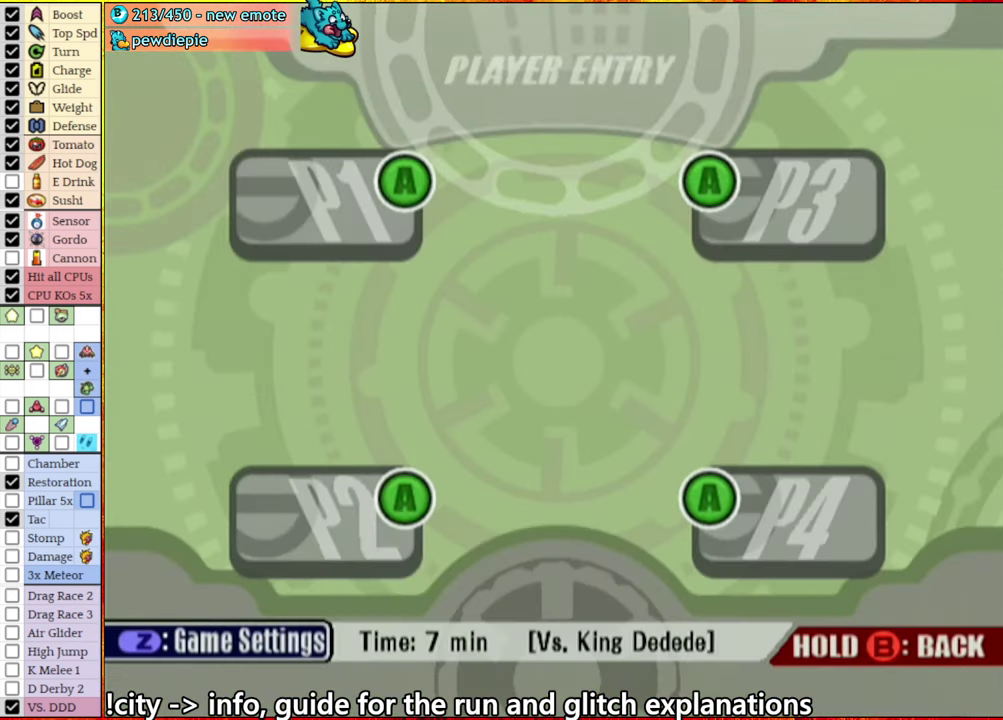
{"buttons": [], "left_stick": "center", "right_stick": "center", "events": [[33, "Z", "up"], [116, "left_stick", "down"], [283, "left_stick", "center"], [366, "left_stick", "down"], [500, "left_stick", "center"]]}
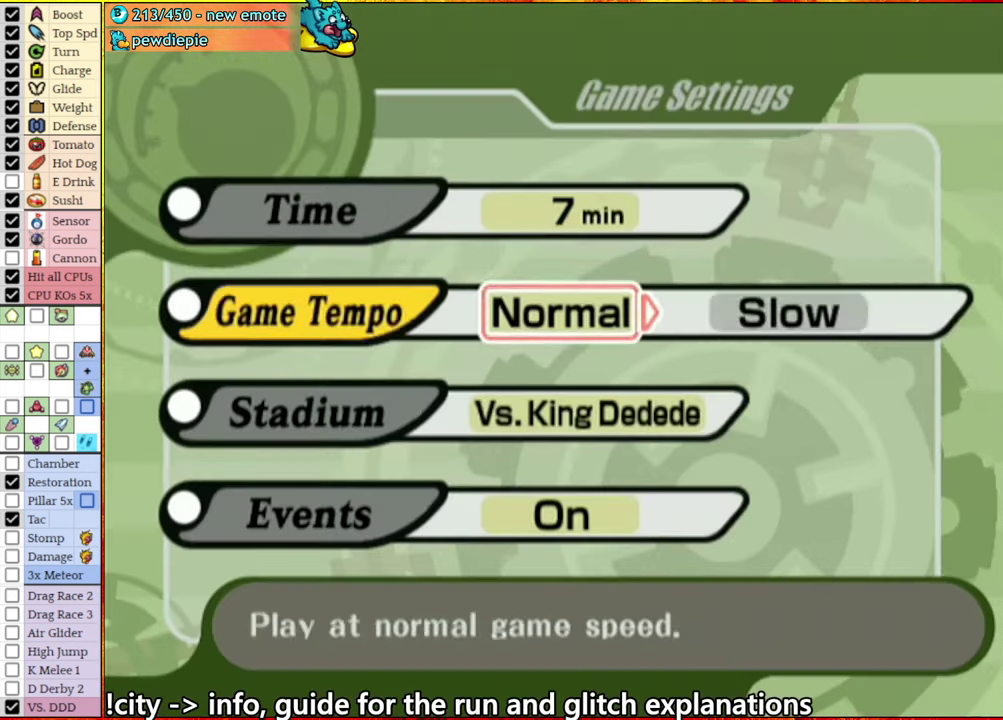
{"buttons": [], "left_stick": "center", "right_stick": "center", "events": [[83, "left_stick", "down"], [217, "left_stick", "center"], [267, "left_stick", "right"], [467, "left_stick", "center"]]}
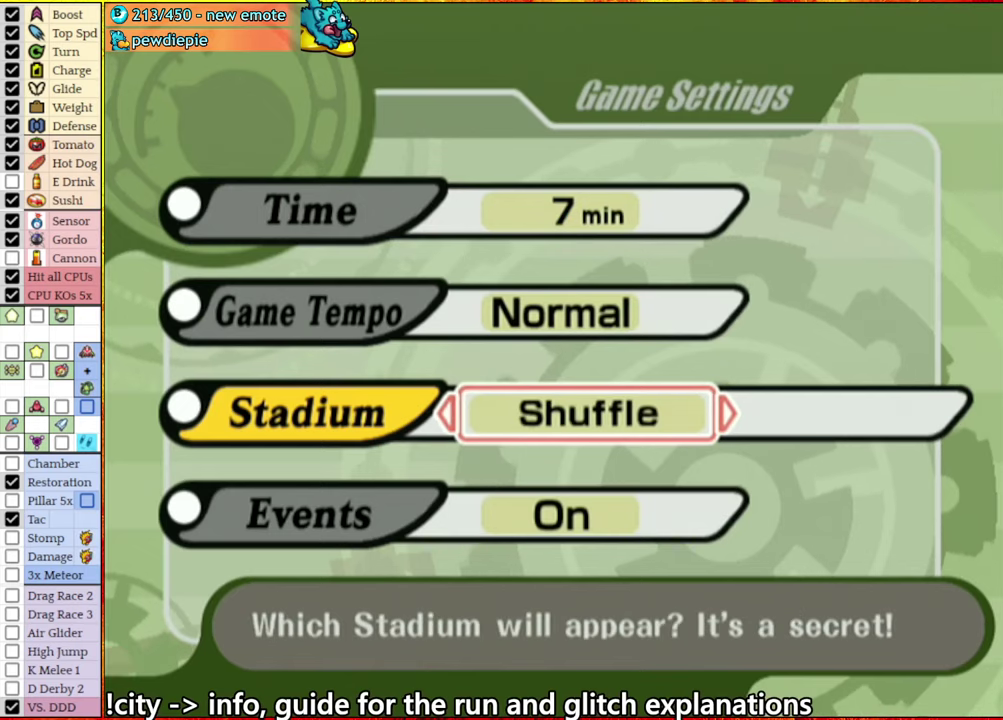
{"buttons": [], "left_stick": "center", "right_stick": "center", "events": [[133, "A", "down"], [350, "A", "up"]]}
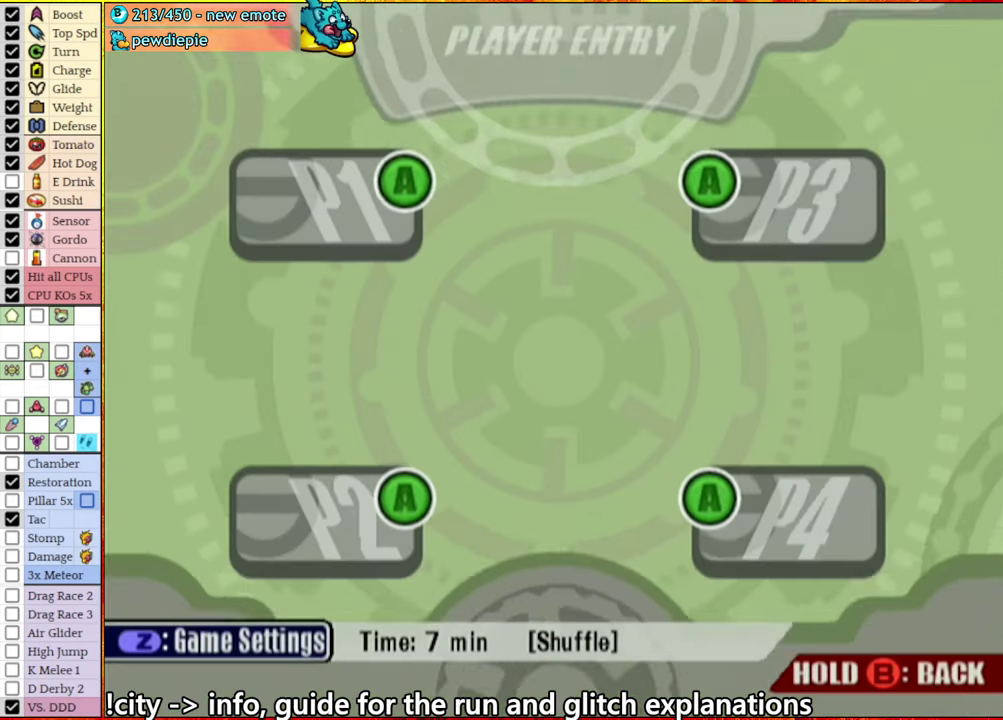
{"buttons": [], "left_stick": "center", "right_stick": "center", "events": [[283, "A", "down"], [350, "A", "up"]]}
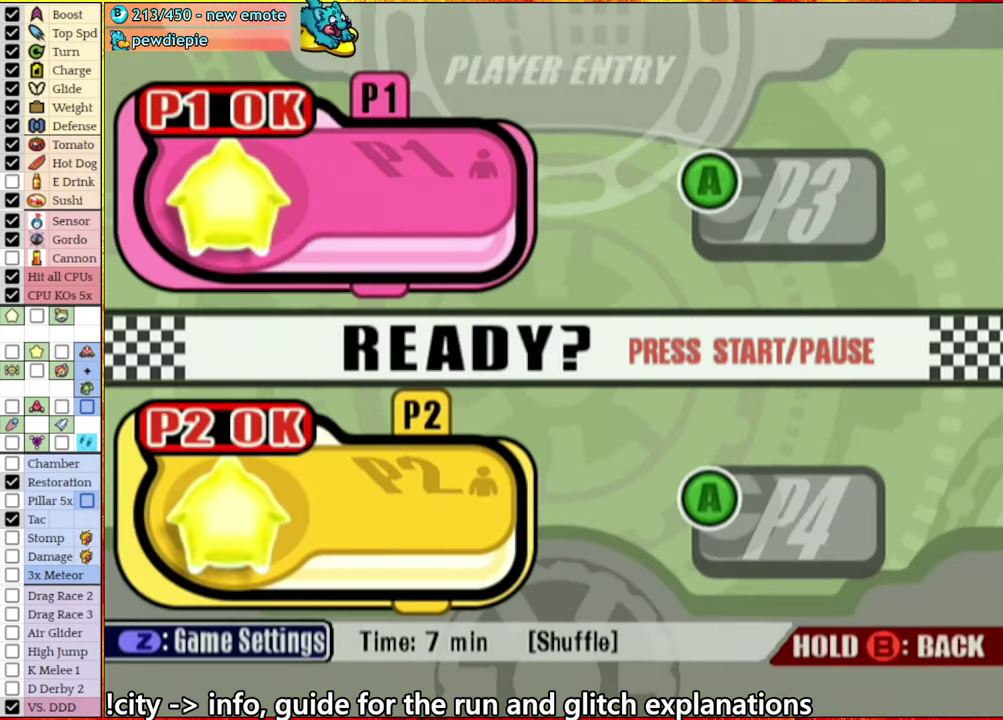
{"buttons": [], "left_stick": "center", "right_stick": "center", "events": []}